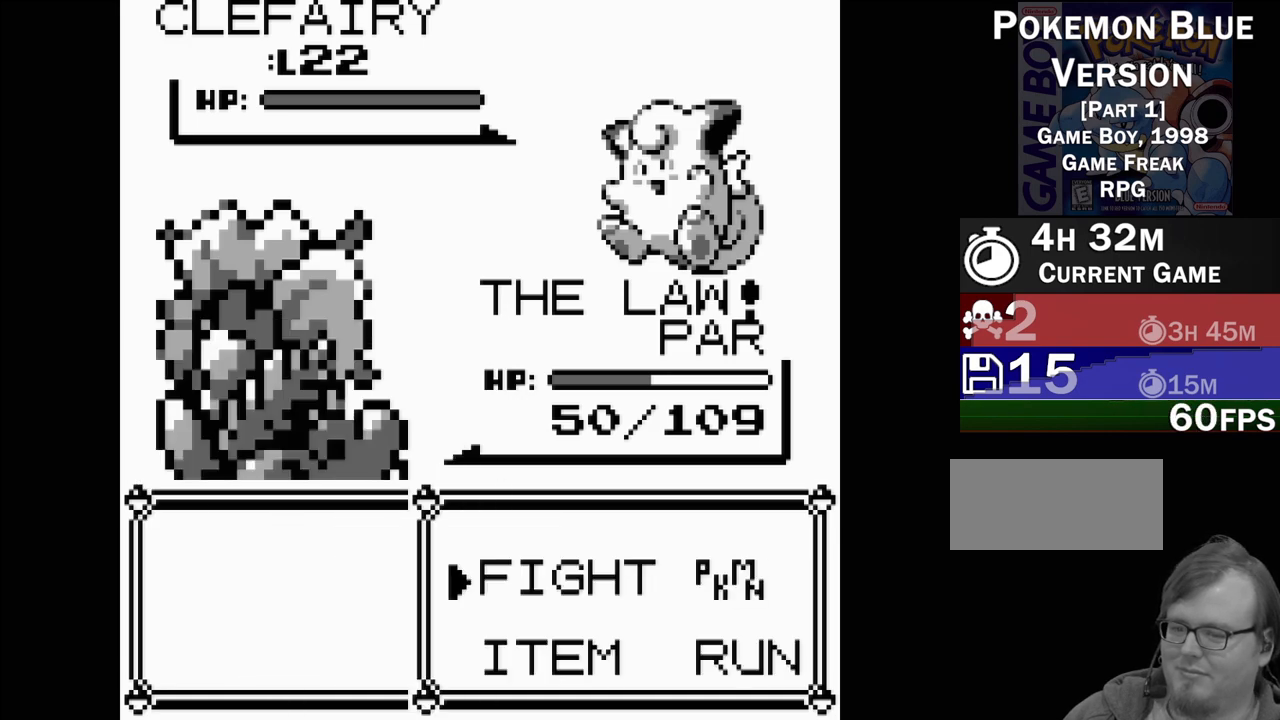
Gameplay with a controller (Nintendo layout); each line is a JSON object with the inputs held at the frame after it. "events" lists button and stick changes between this image and that frame as [ms after this image, input, new state], when the widget could be followed in between. Not read: L3 R3.
{"buttons": [], "events": []}
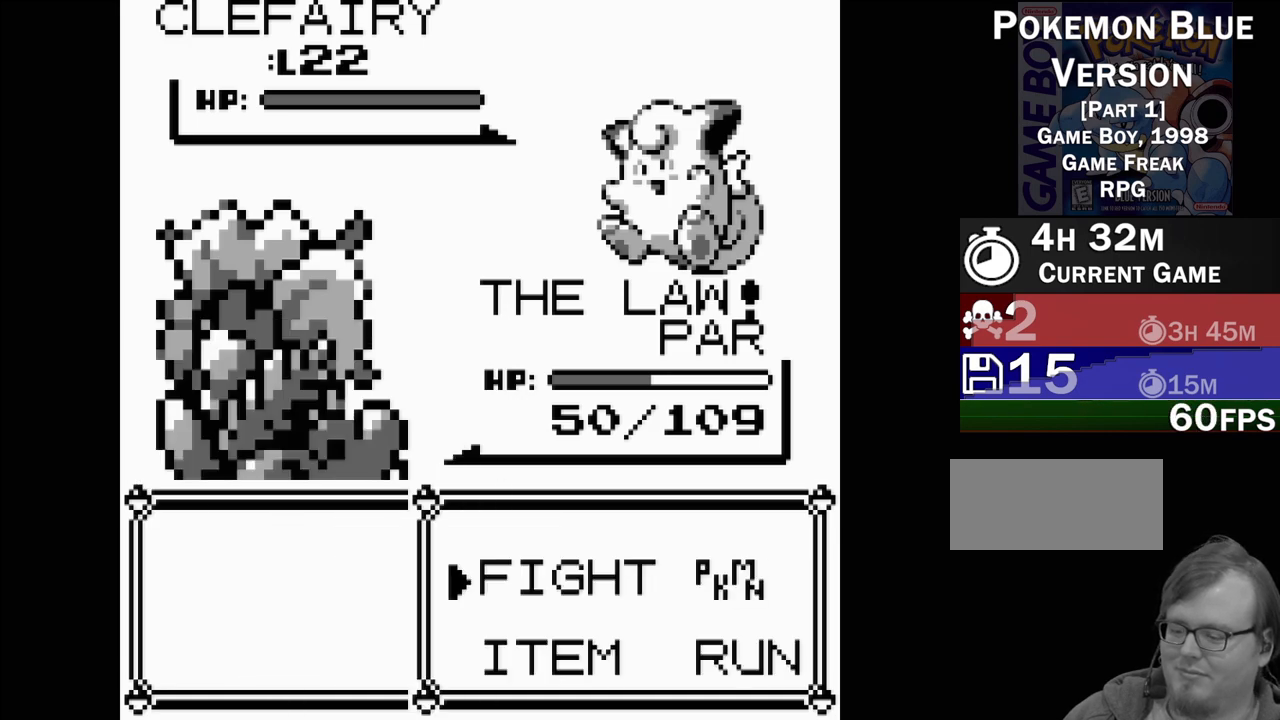
{"buttons": [], "events": []}
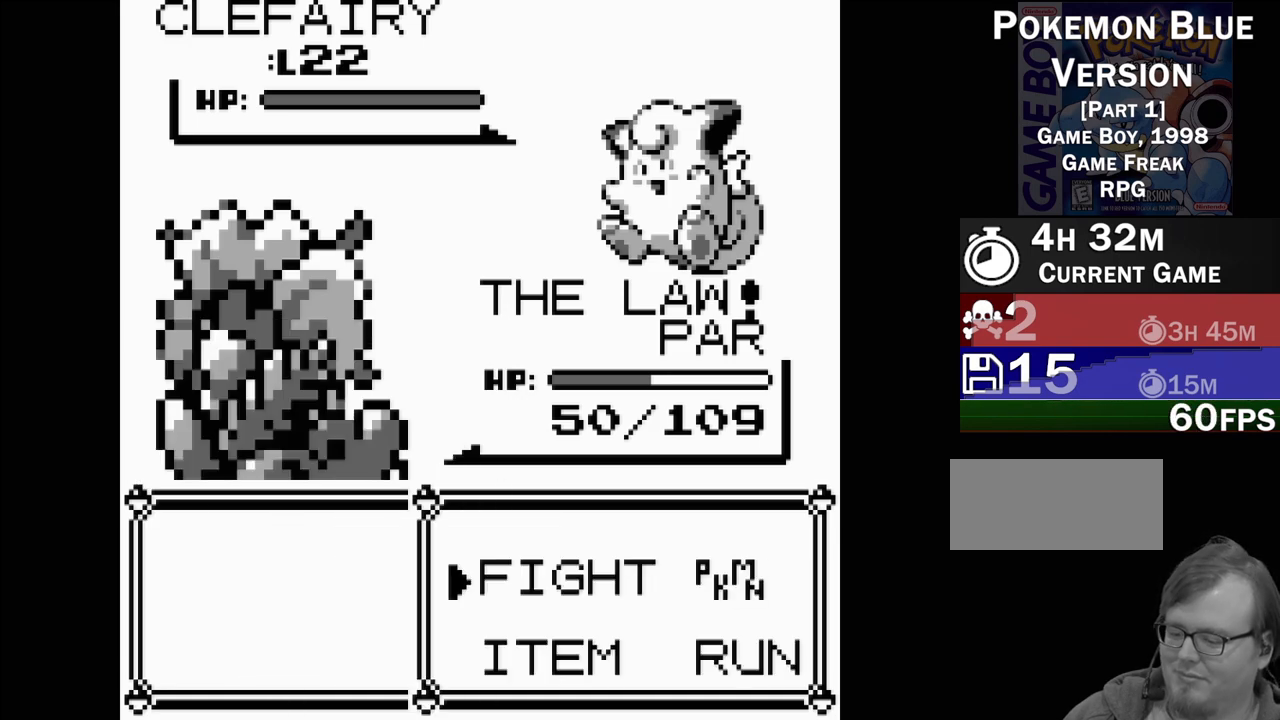
{"buttons": [], "events": []}
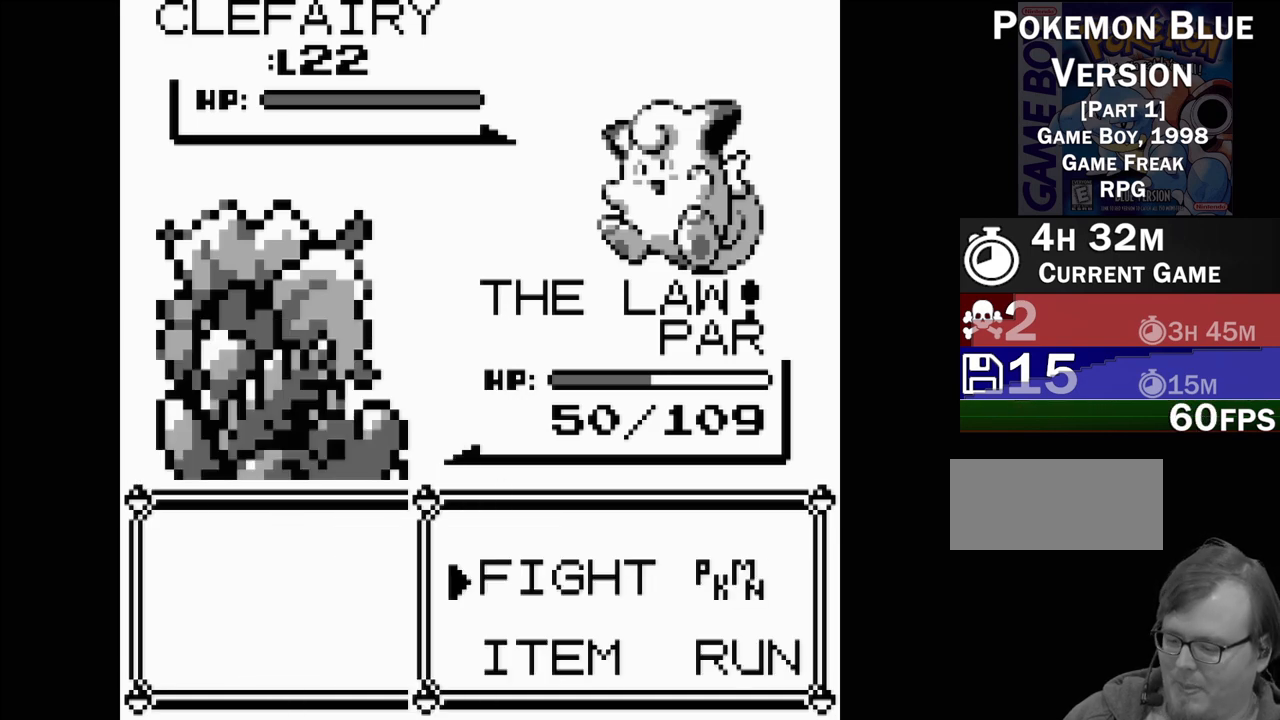
{"buttons": ["A"], "events": [[500, "A", "down"]]}
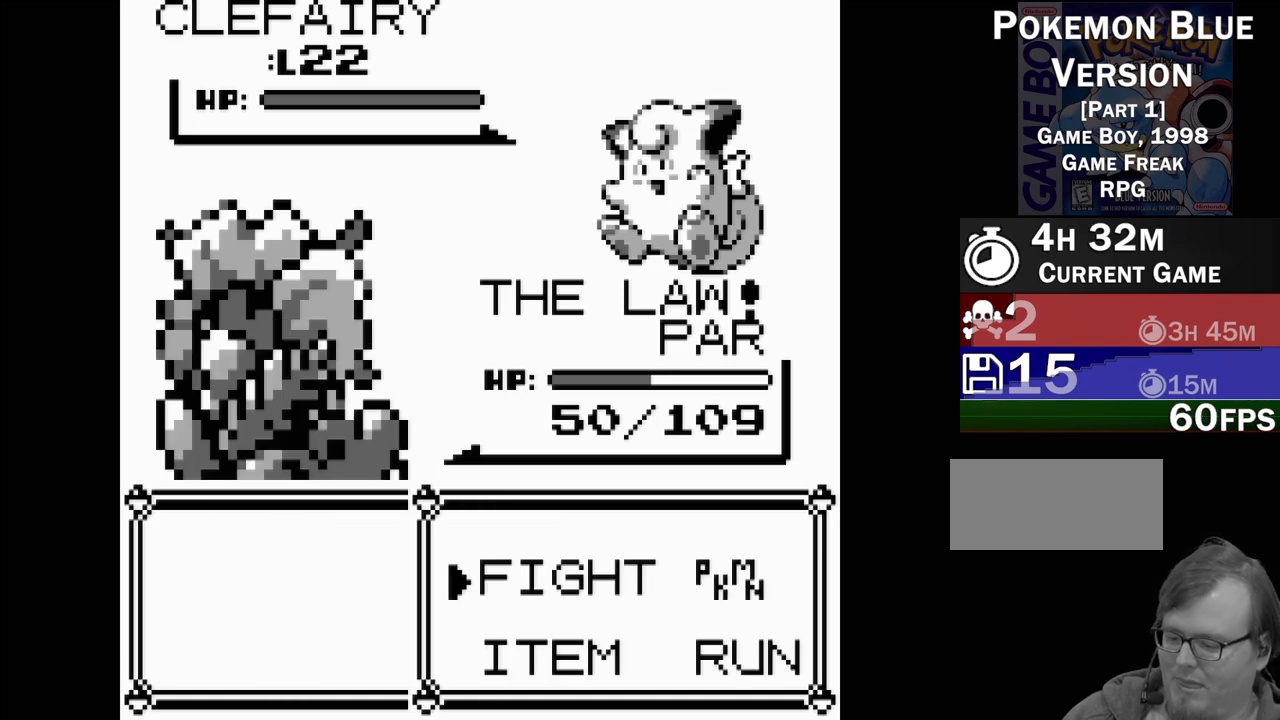
{"buttons": [], "events": [[150, "A", "up"]]}
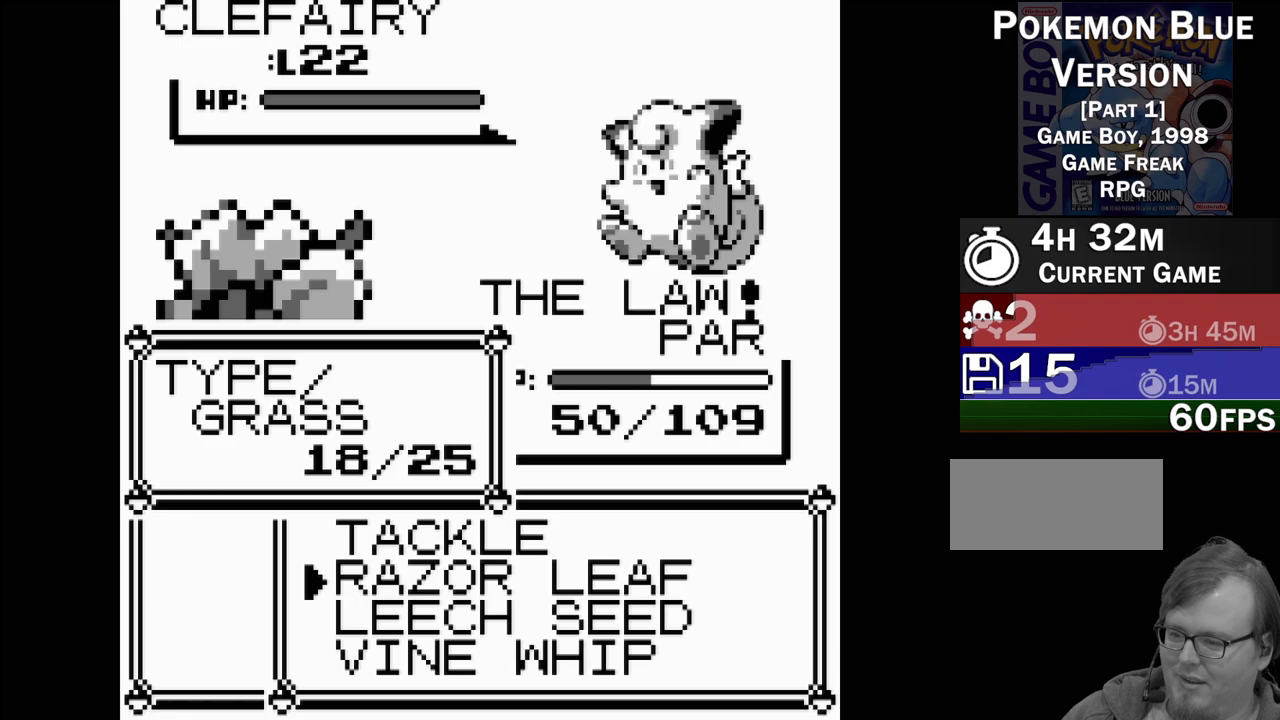
{"buttons": [], "events": [[183, "A", "down"], [267, "A", "up"]]}
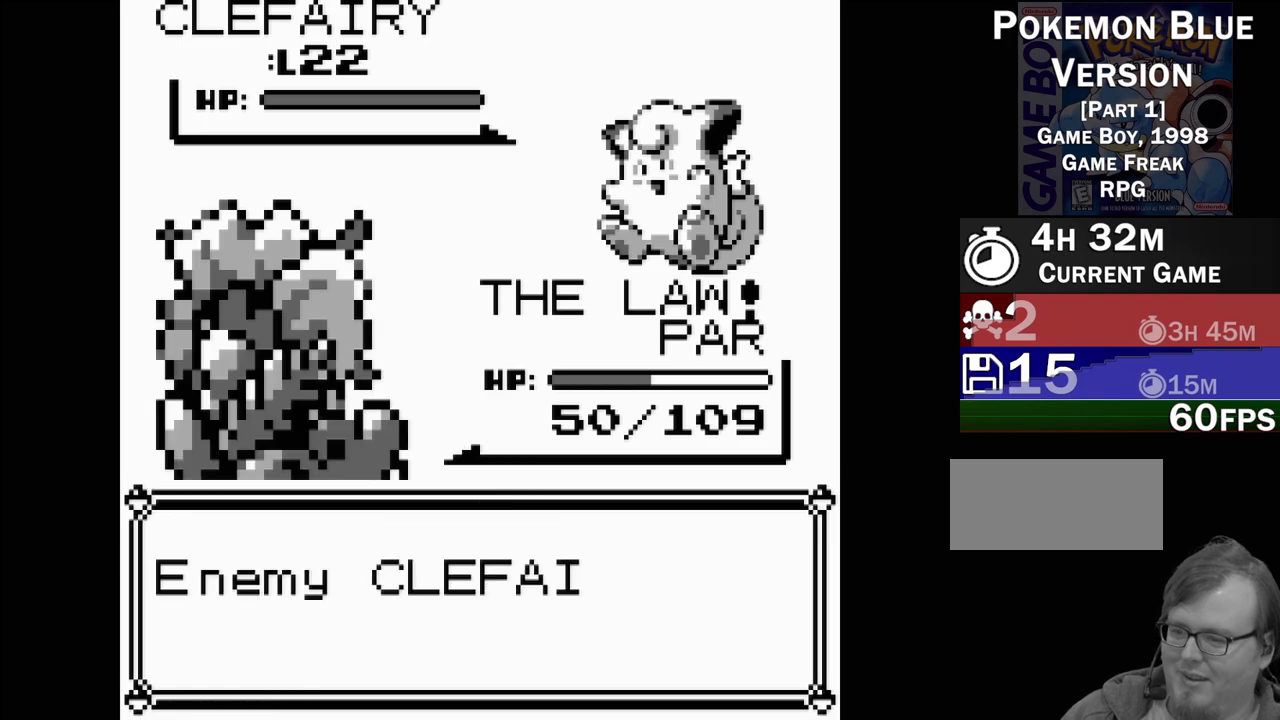
{"buttons": ["A"], "events": [[100, "A", "down"], [300, "A", "up"], [433, "A", "down"]]}
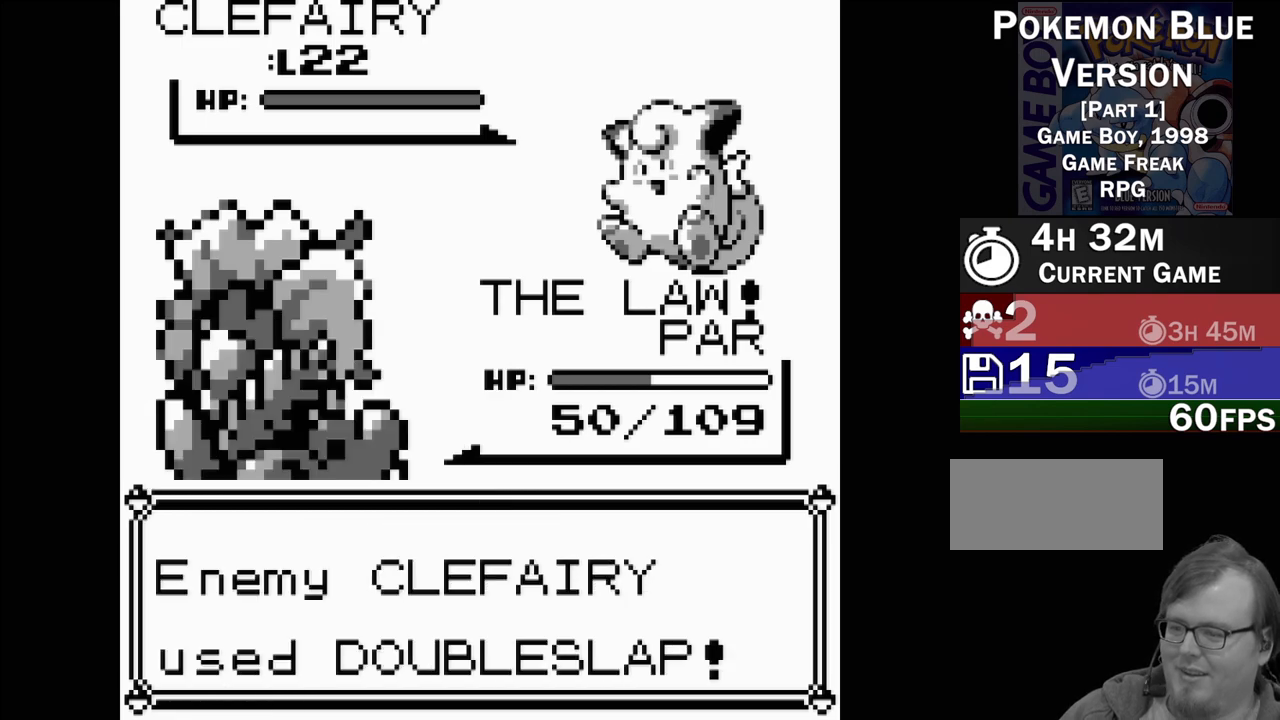
{"buttons": ["A"], "events": [[67, "A", "up"], [183, "A", "down"], [317, "A", "up"], [467, "A", "down"]]}
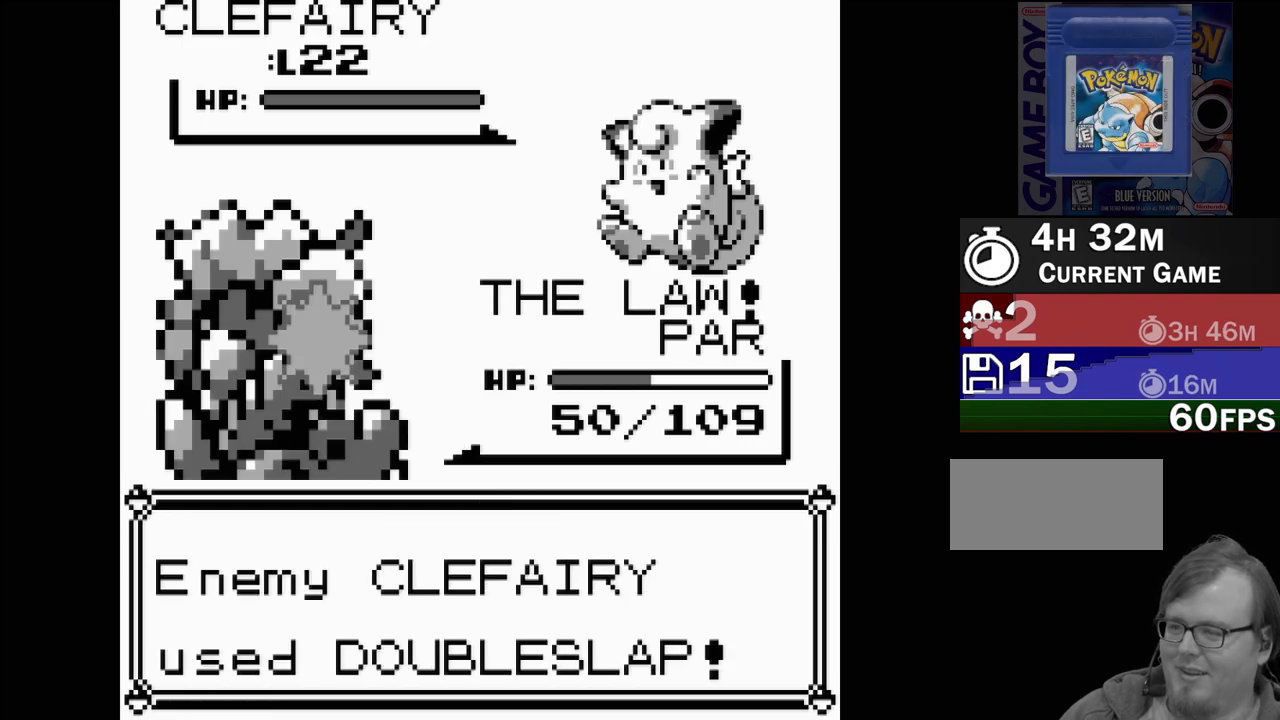
{"buttons": ["A"], "events": [[83, "A", "up"], [217, "A", "down"], [333, "A", "up"], [500, "A", "down"]]}
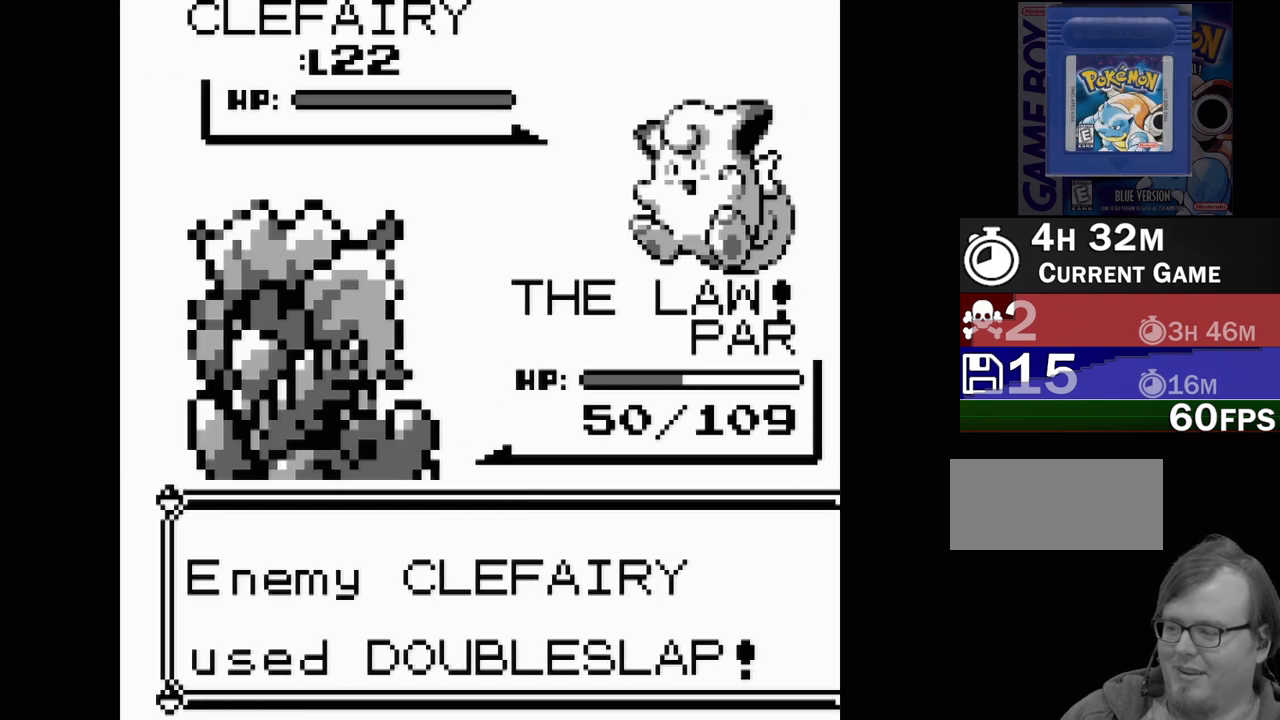
{"buttons": ["A"], "events": [[67, "A", "up"], [200, "A", "down"], [317, "A", "up"], [450, "A", "down"]]}
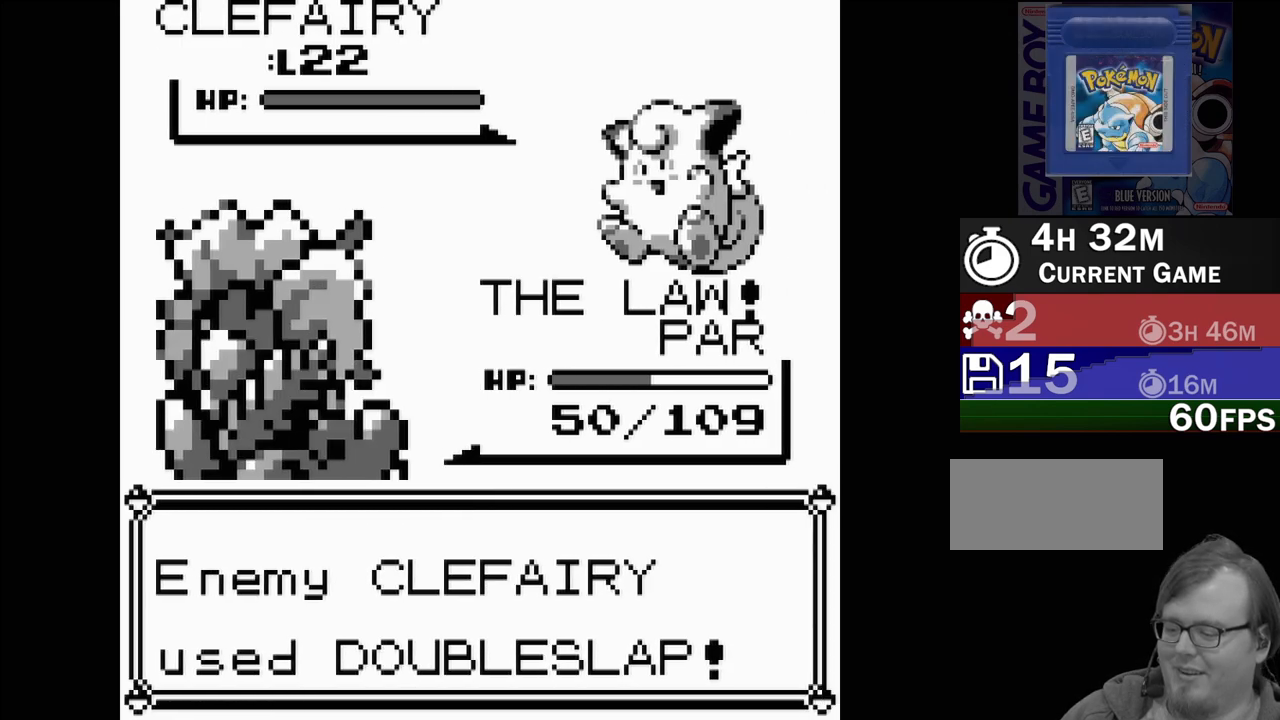
{"buttons": [], "events": [[83, "A", "up"], [167, "A", "down"], [283, "A", "up"], [383, "A", "down"], [483, "A", "up"]]}
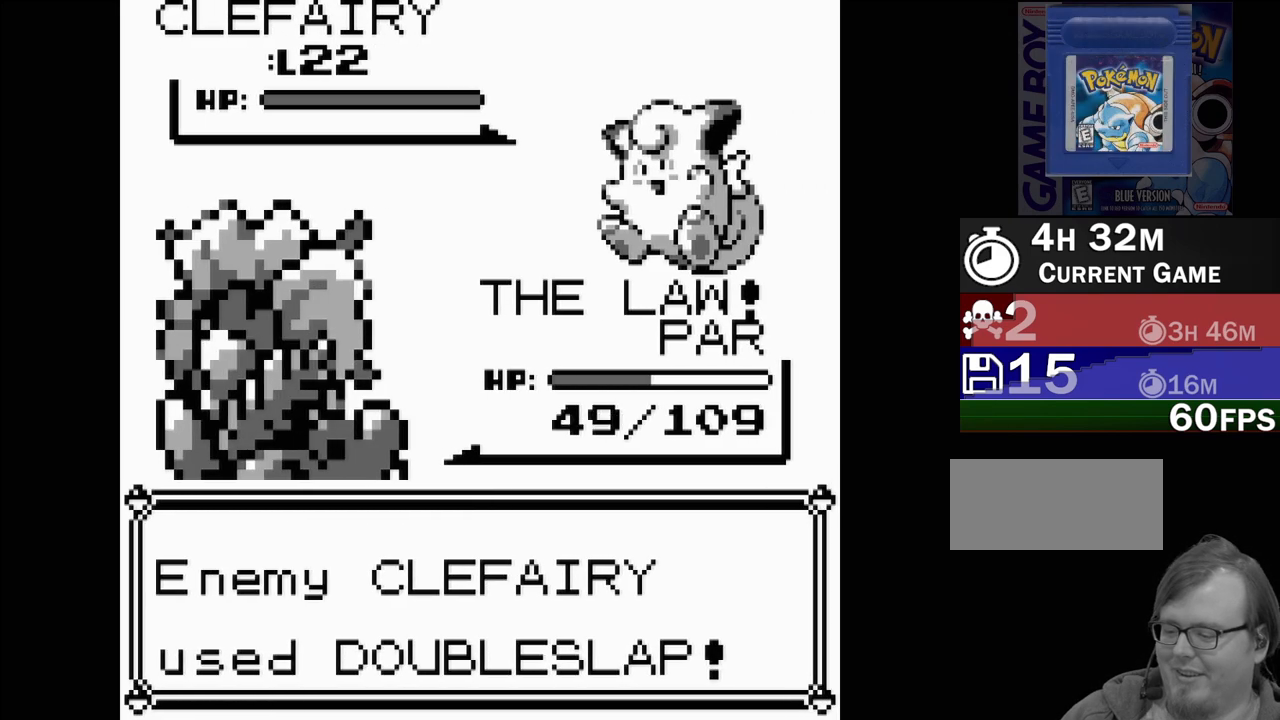
{"buttons": [], "events": [[83, "A", "down"], [200, "A", "up"], [317, "A", "down"], [417, "A", "up"]]}
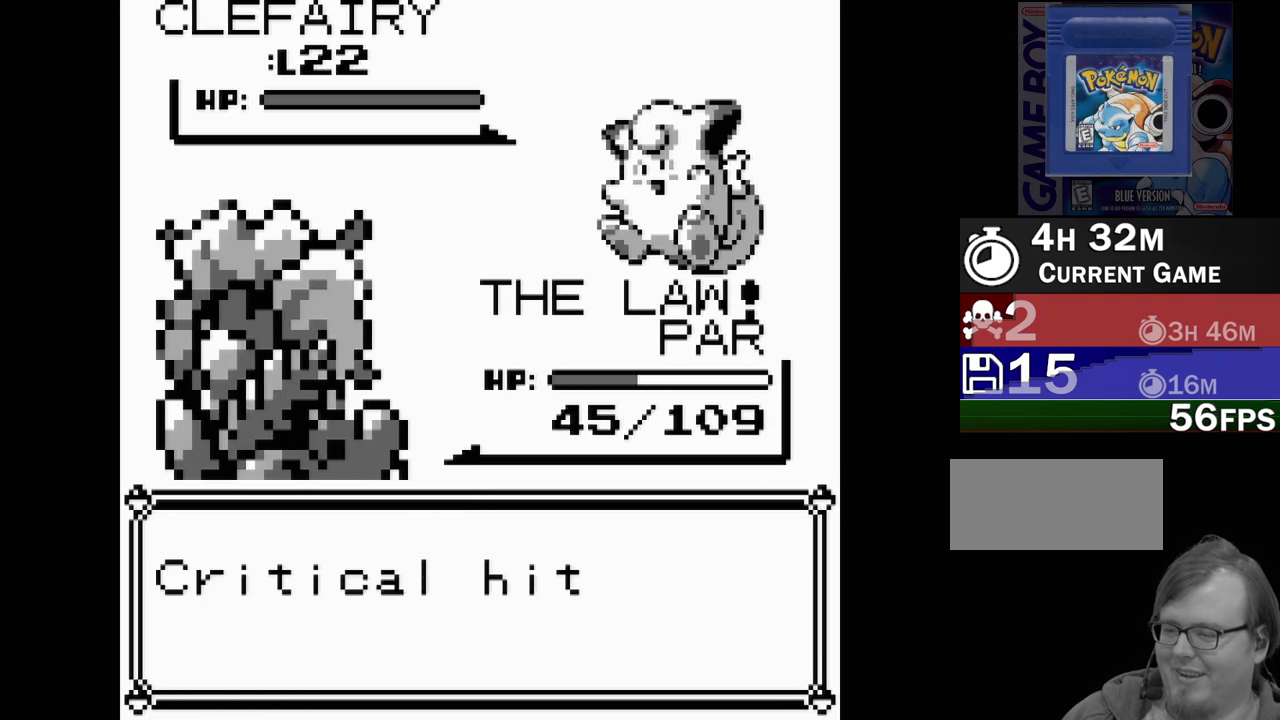
{"buttons": ["A"], "events": [[33, "A", "down"], [100, "A", "up"], [200, "A", "down"], [333, "A", "up"], [400, "A", "down"]]}
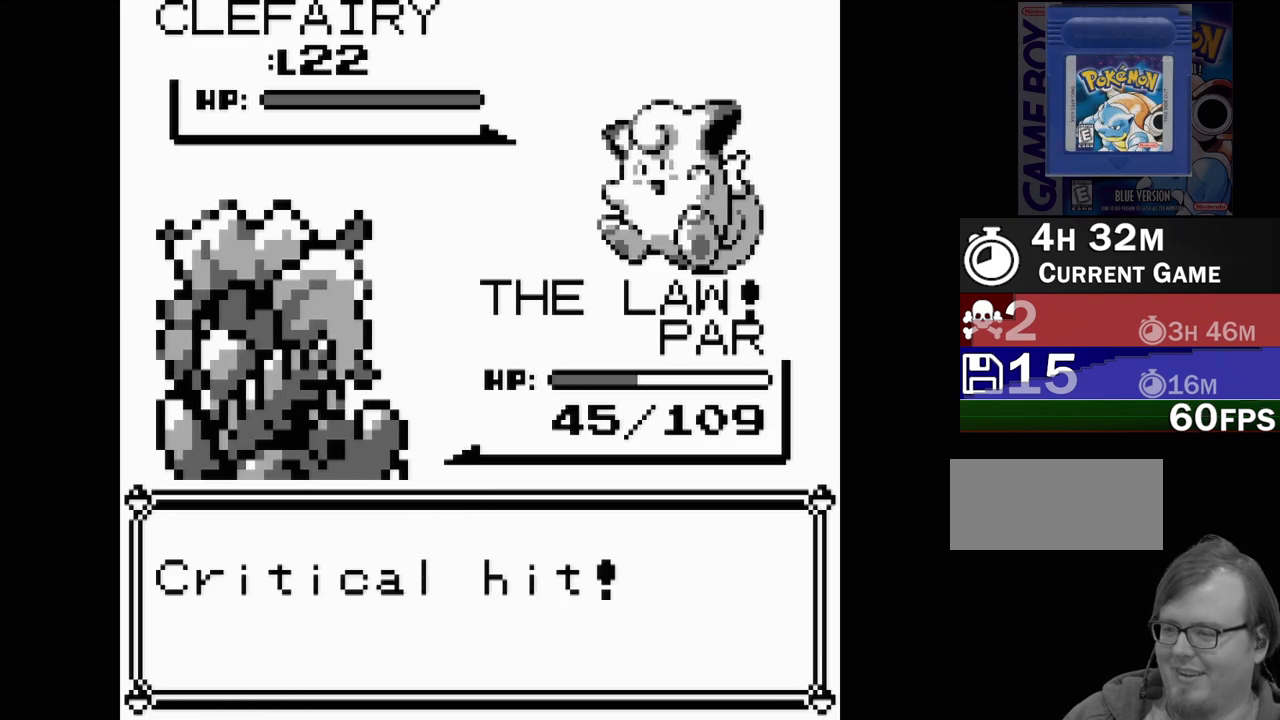
{"buttons": ["A"], "events": [[17, "A", "up"], [100, "A", "down"], [217, "A", "up"], [317, "A", "down"], [400, "A", "up"], [500, "A", "down"]]}
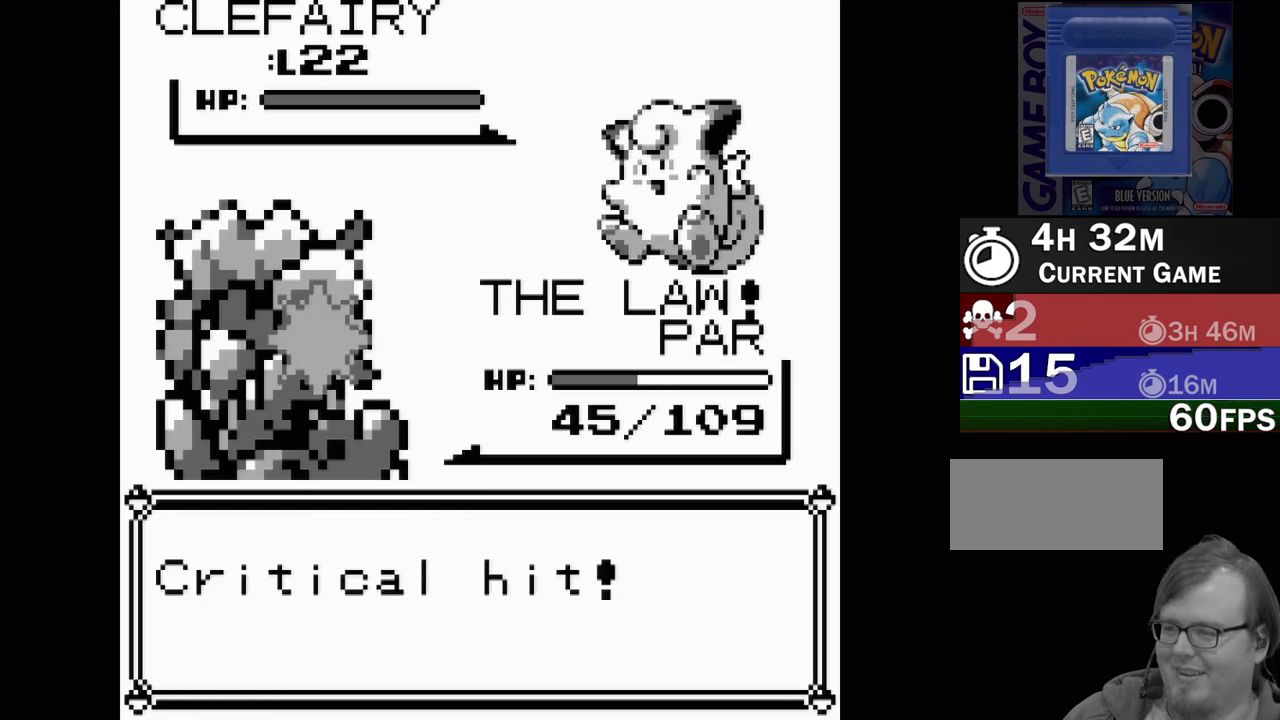
{"buttons": [], "events": [[100, "A", "up"], [200, "A", "down"], [300, "A", "up"], [400, "A", "down"], [500, "A", "up"]]}
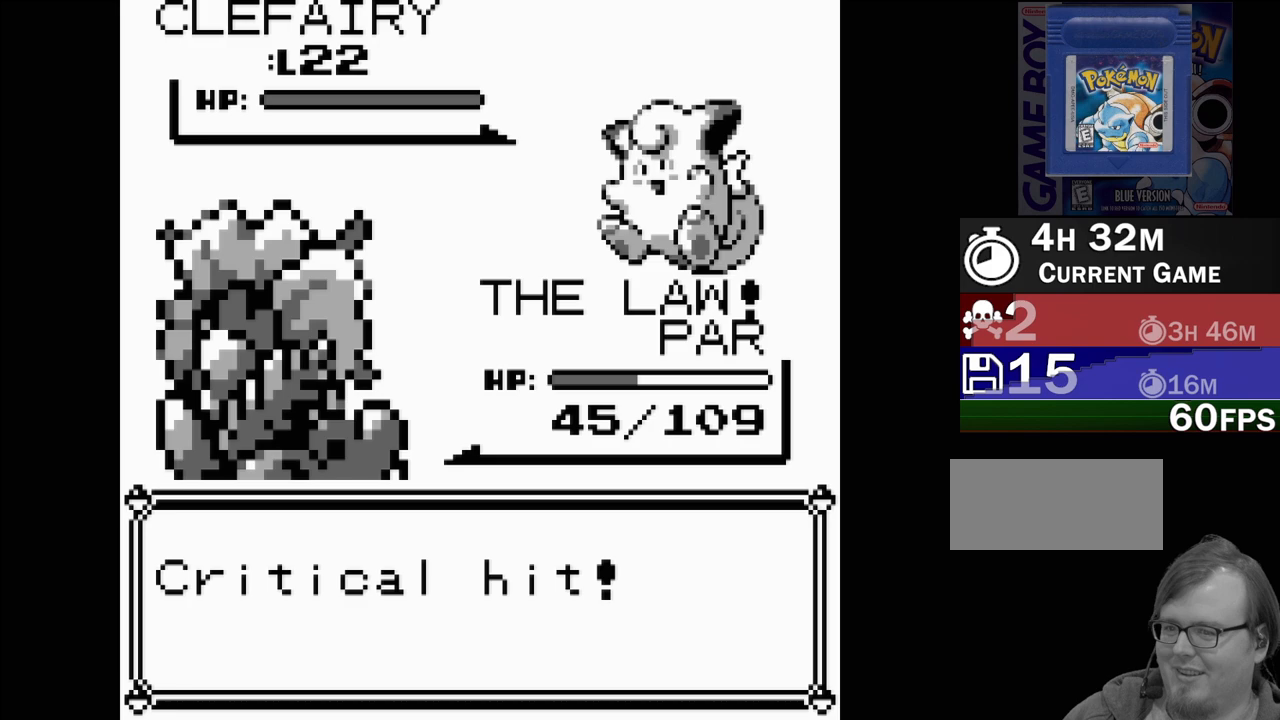
{"buttons": [], "events": [[117, "A", "down"], [200, "A", "up"], [317, "A", "down"], [433, "A", "up"]]}
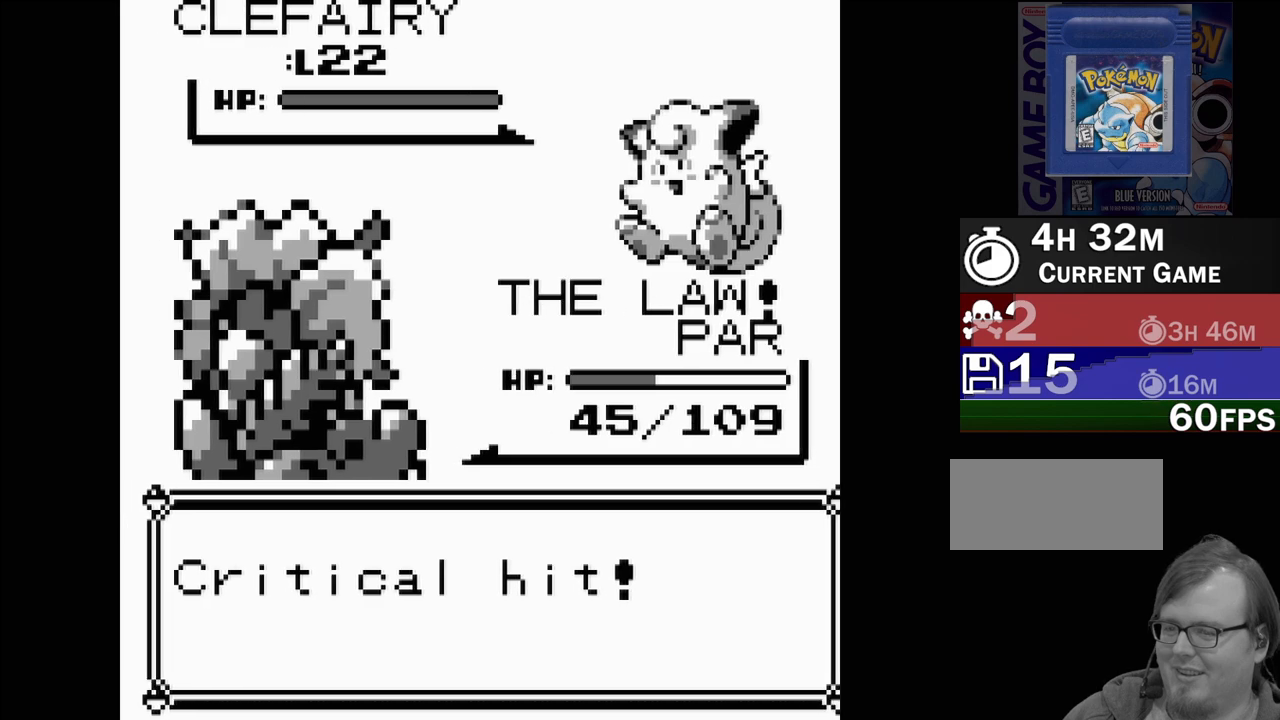
{"buttons": ["A"], "events": [[33, "A", "down"], [117, "A", "up"], [250, "A", "down"], [333, "A", "up"], [450, "A", "down"]]}
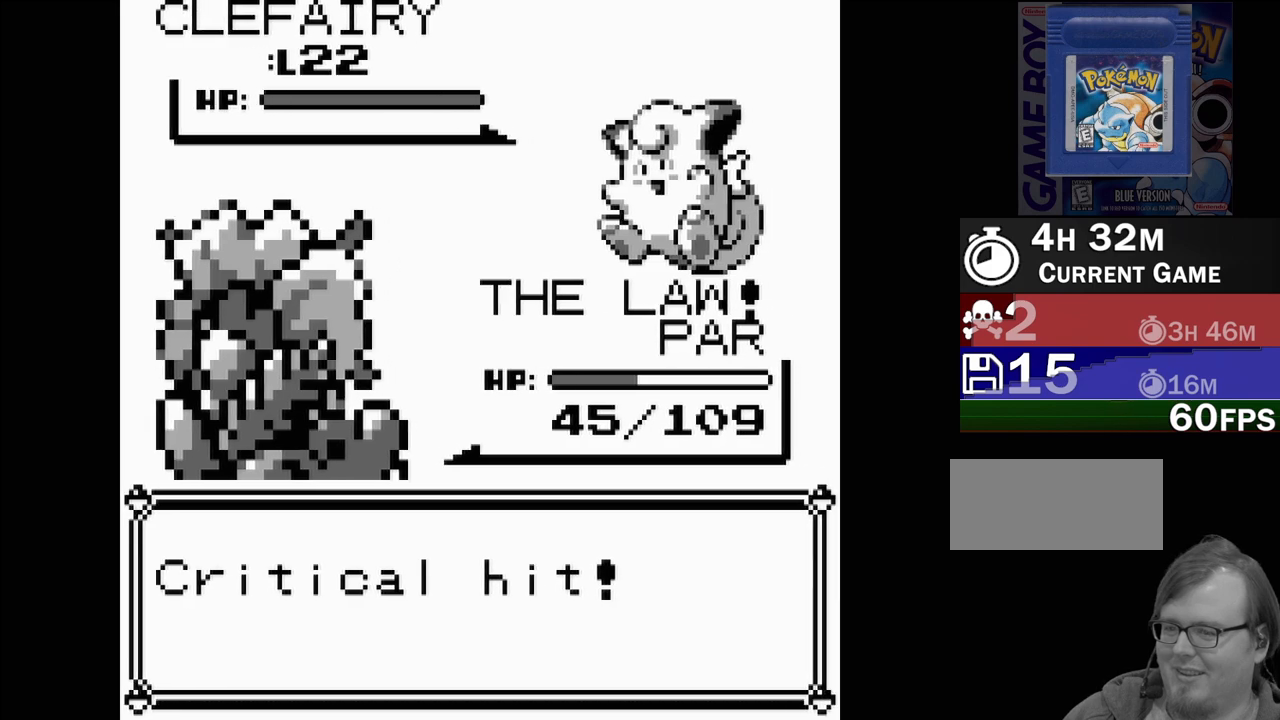
{"buttons": [], "events": [[33, "A", "up"], [150, "A", "down"], [250, "A", "up"], [367, "A", "down"], [450, "A", "up"]]}
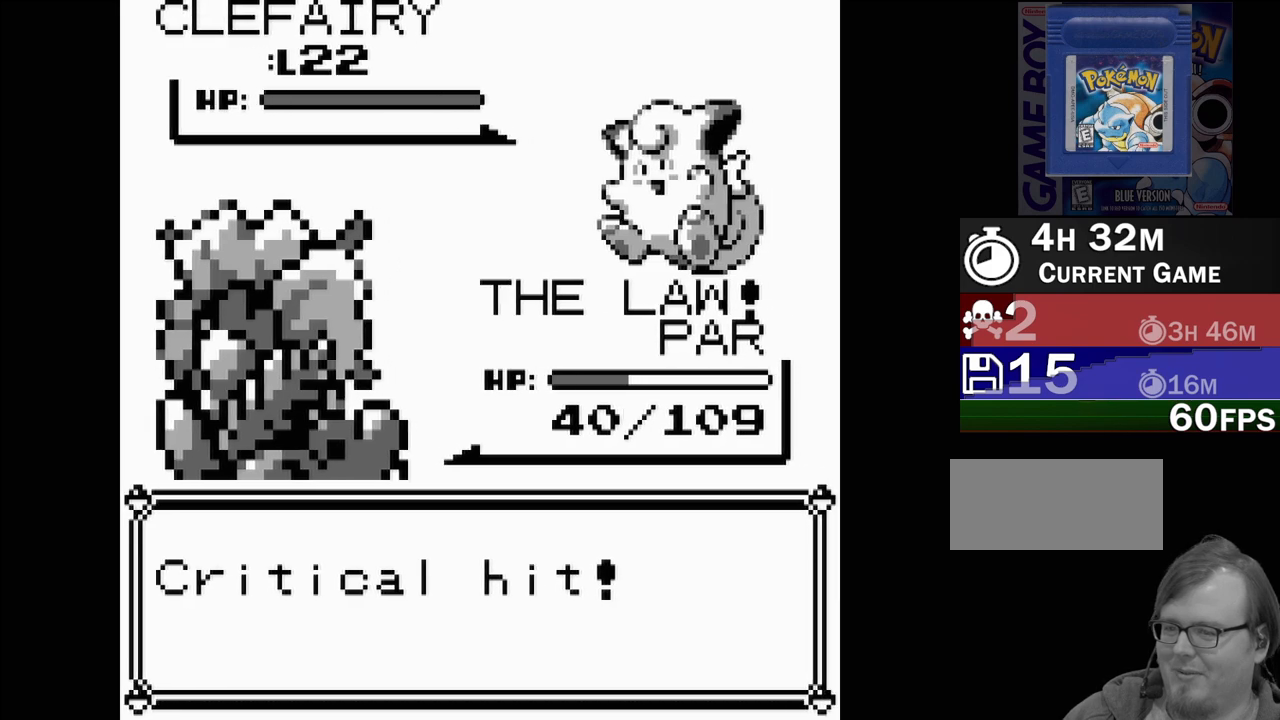
{"buttons": ["A"], "events": [[50, "A", "down"], [133, "A", "up"], [250, "A", "down"], [333, "A", "up"], [450, "A", "down"]]}
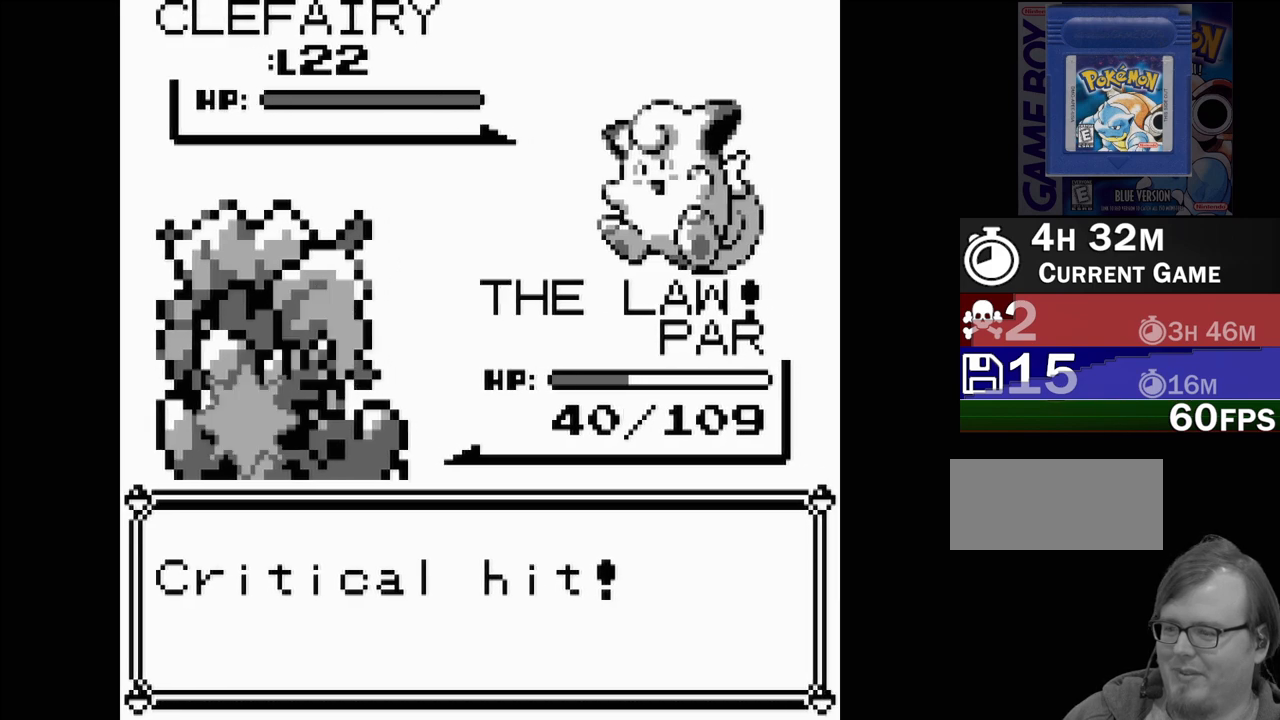
{"buttons": [], "events": [[50, "A", "up"], [133, "A", "down"], [250, "A", "up"], [350, "A", "down"], [467, "A", "up"]]}
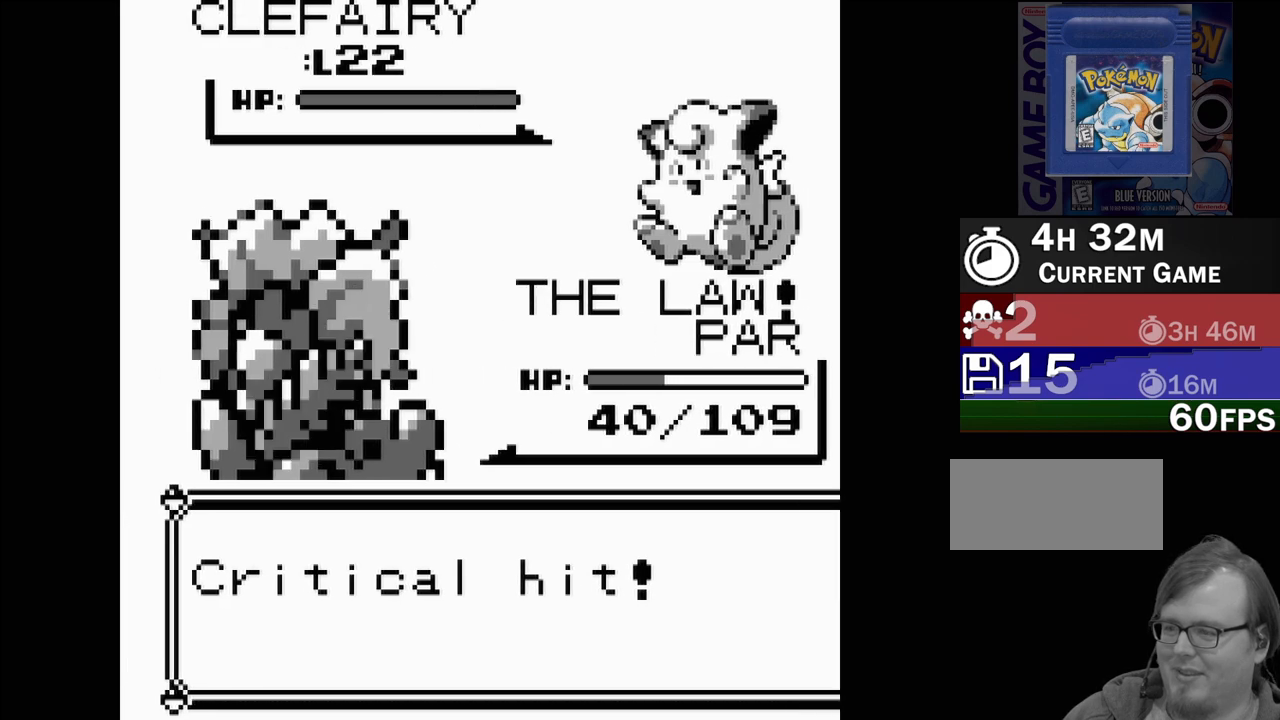
{"buttons": ["A"], "events": [[217, "A", "down"], [300, "A", "up"], [450, "A", "down"]]}
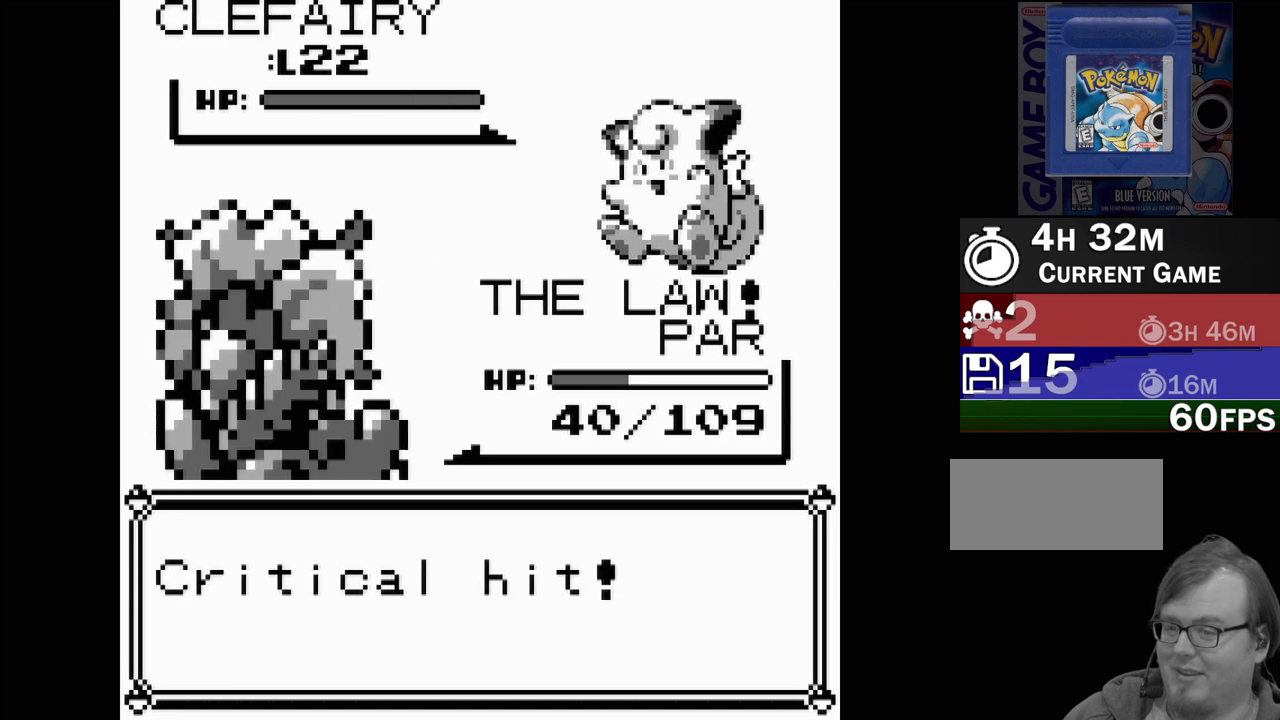
{"buttons": ["A"], "events": [[33, "A", "up"], [183, "A", "down"], [283, "A", "up"], [417, "A", "down"]]}
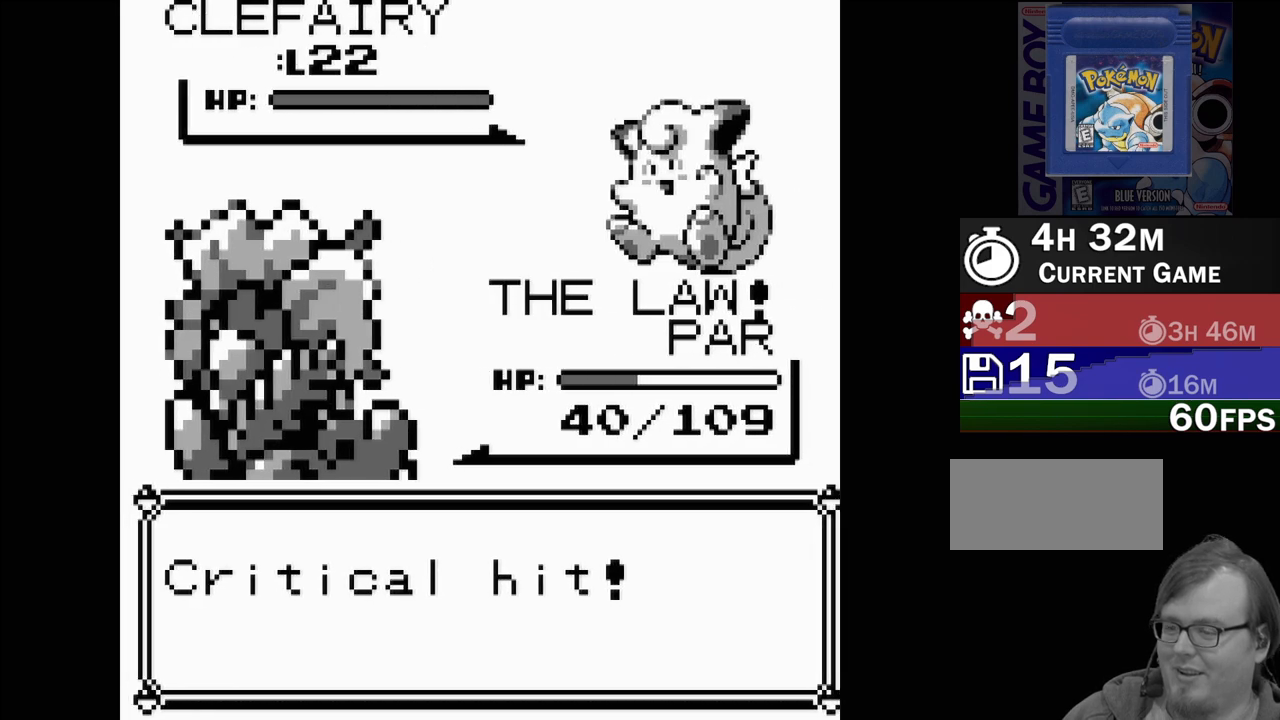
{"buttons": [], "events": [[17, "A", "up"], [167, "A", "down"], [250, "A", "up"], [417, "A", "down"], [500, "A", "up"]]}
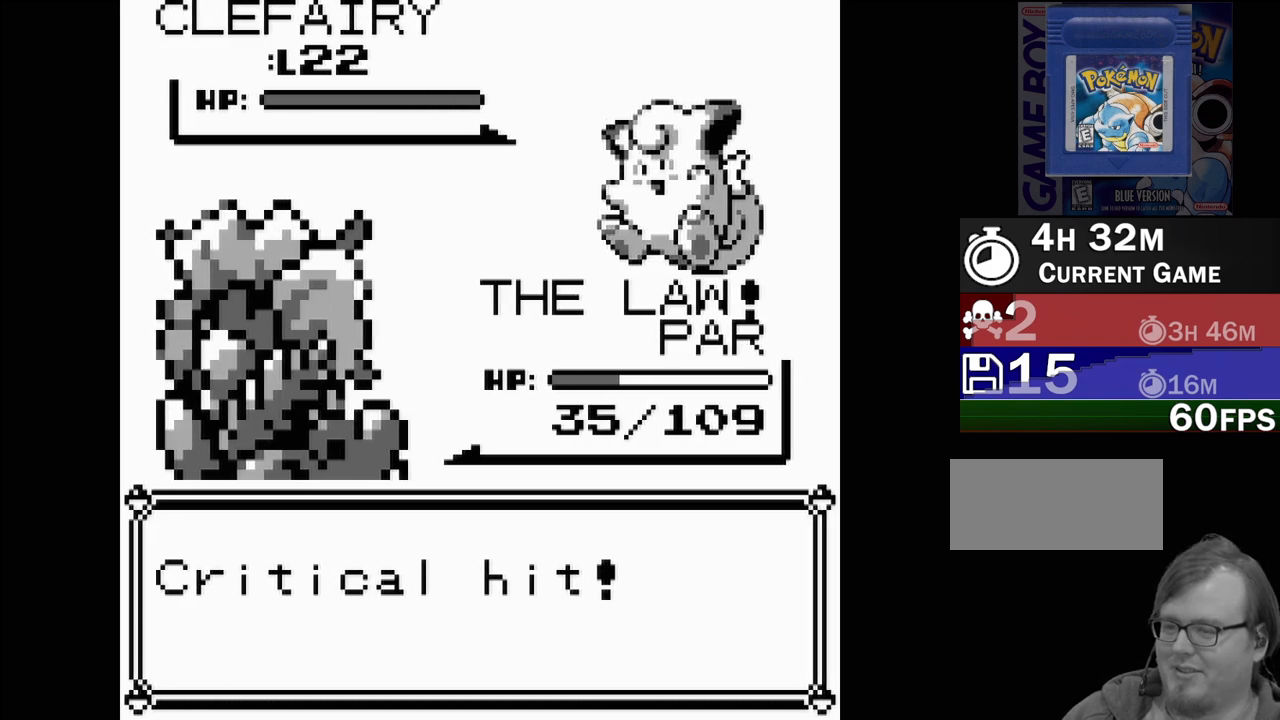
{"buttons": [], "events": [[150, "A", "down"], [250, "A", "up"]]}
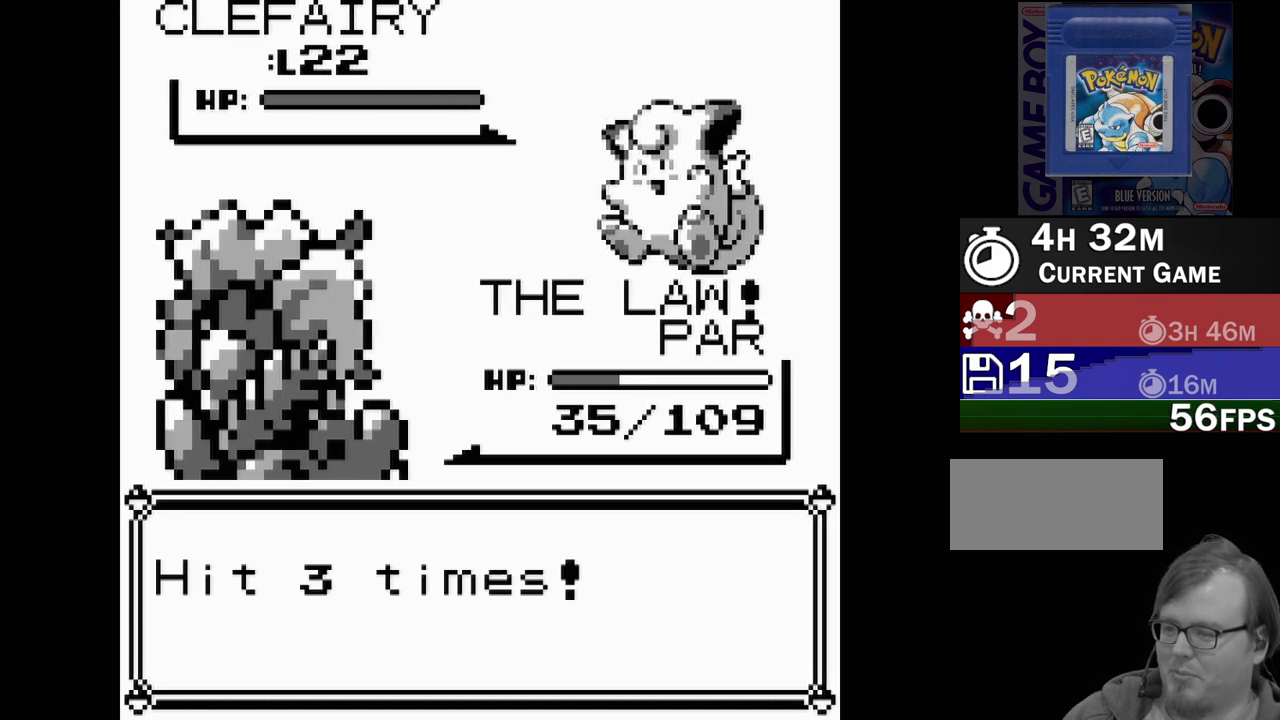
{"buttons": ["A"], "events": [[350, "A", "down"]]}
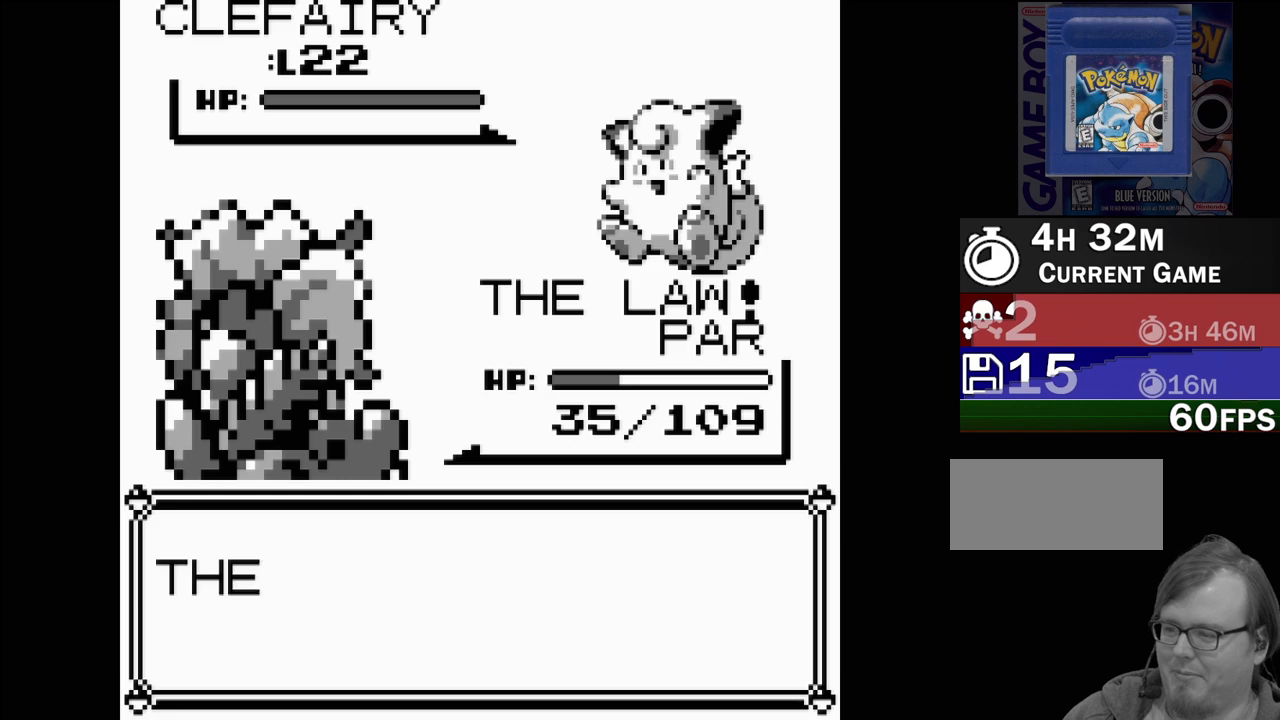
{"buttons": ["A"], "events": [[17, "A", "up"], [433, "A", "down"]]}
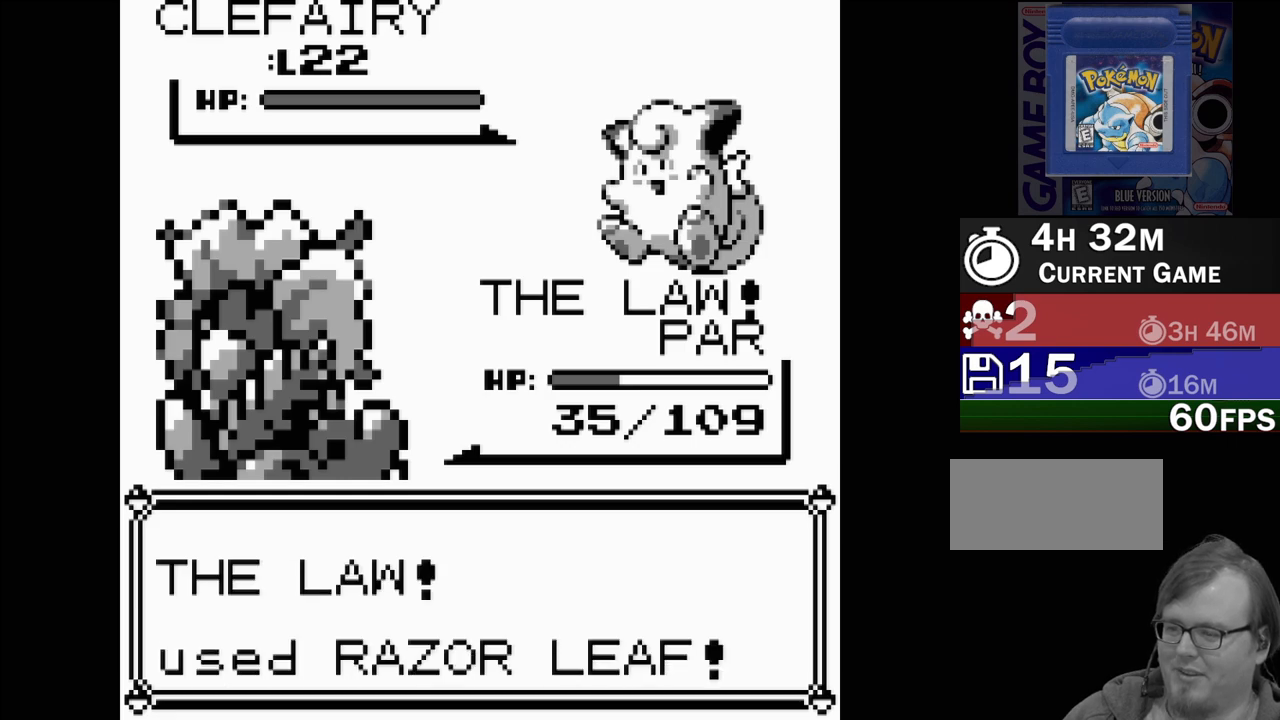
{"buttons": ["A"], "events": [[67, "A", "up"], [183, "A", "down"], [317, "A", "up"], [483, "A", "down"]]}
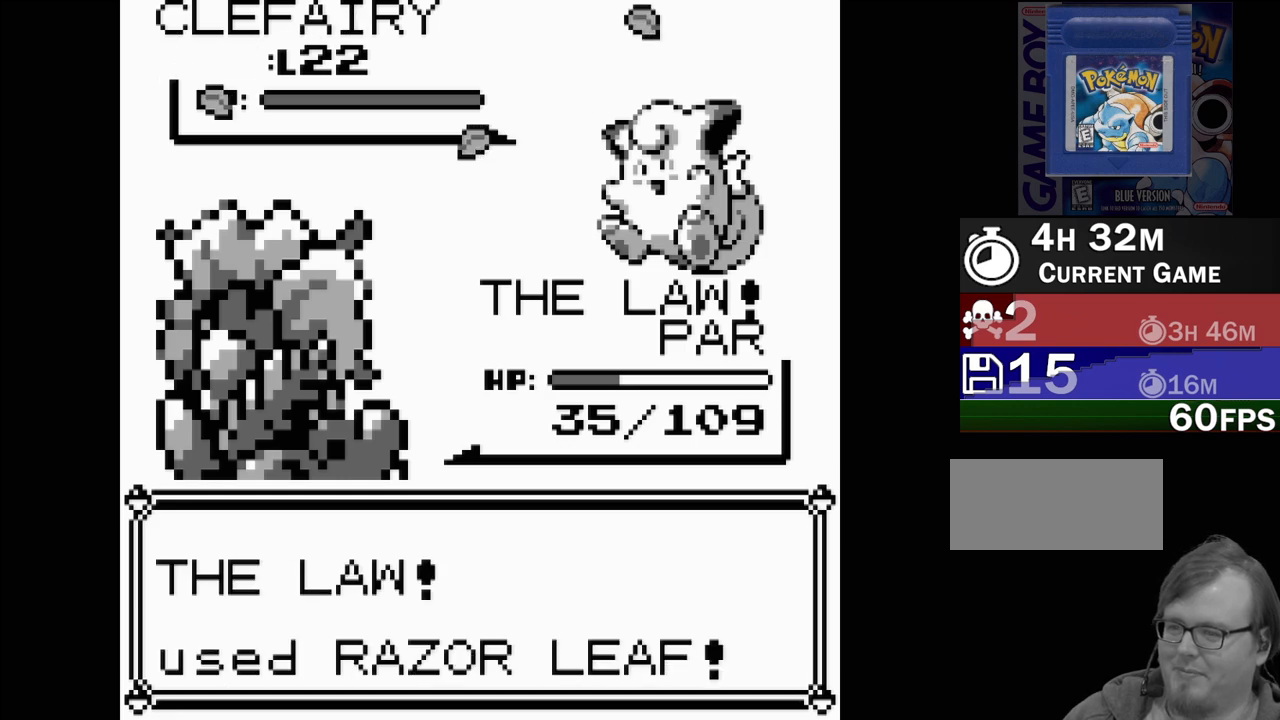
{"buttons": [], "events": [[67, "A", "up"]]}